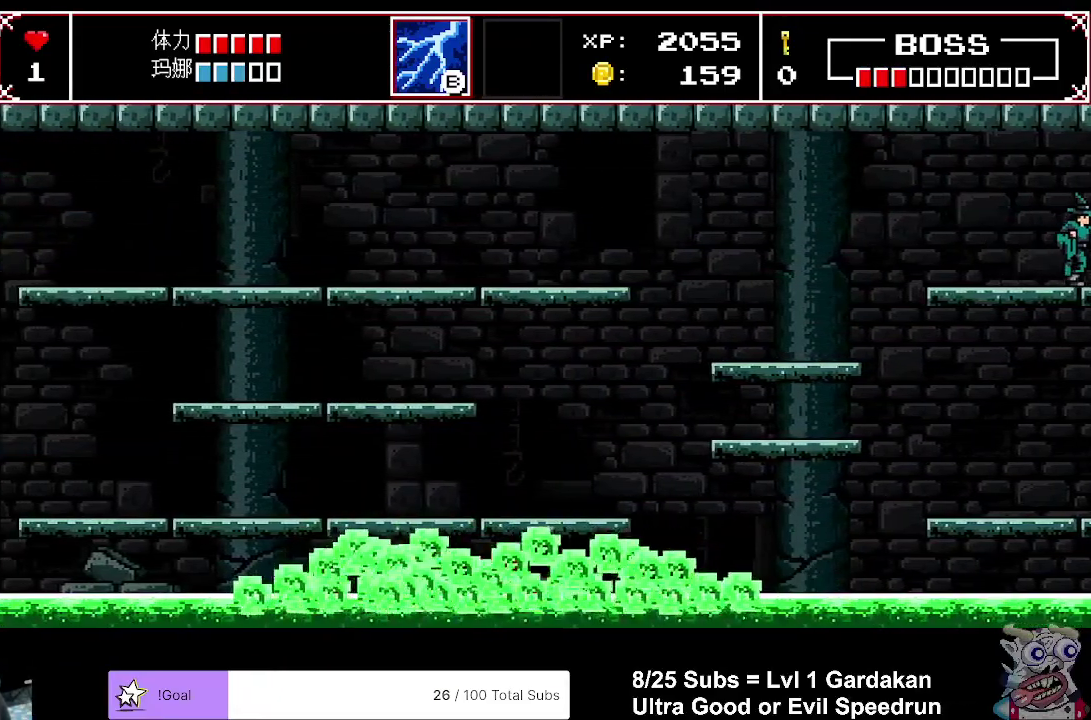
Gameplay with a controller (Xbox layout); each line is a JSON object with the inputs held at the frame after it. "events" lists button and stick changes between this image and that frame as [ms after this image, input, new state], when the widget could be followed in between. Not read: L3 left_stick.
{"buttons": [], "right_stick": "center", "events": [[233, "DPAD_RIGHT", "up"]]}
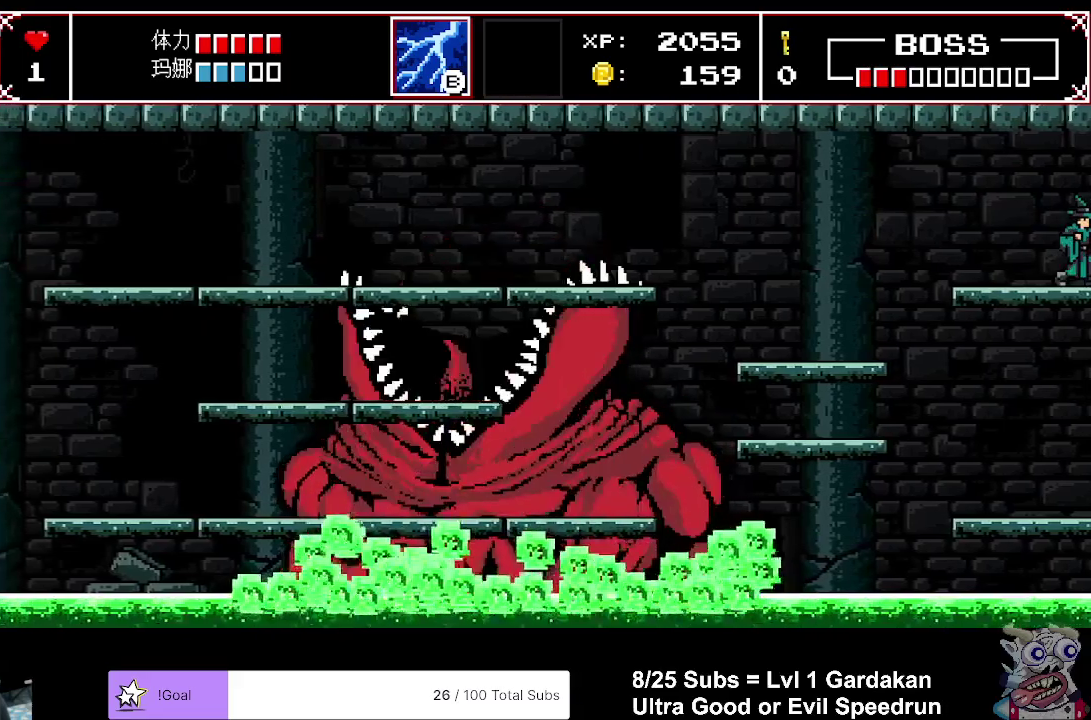
{"buttons": [], "right_stick": "center", "events": []}
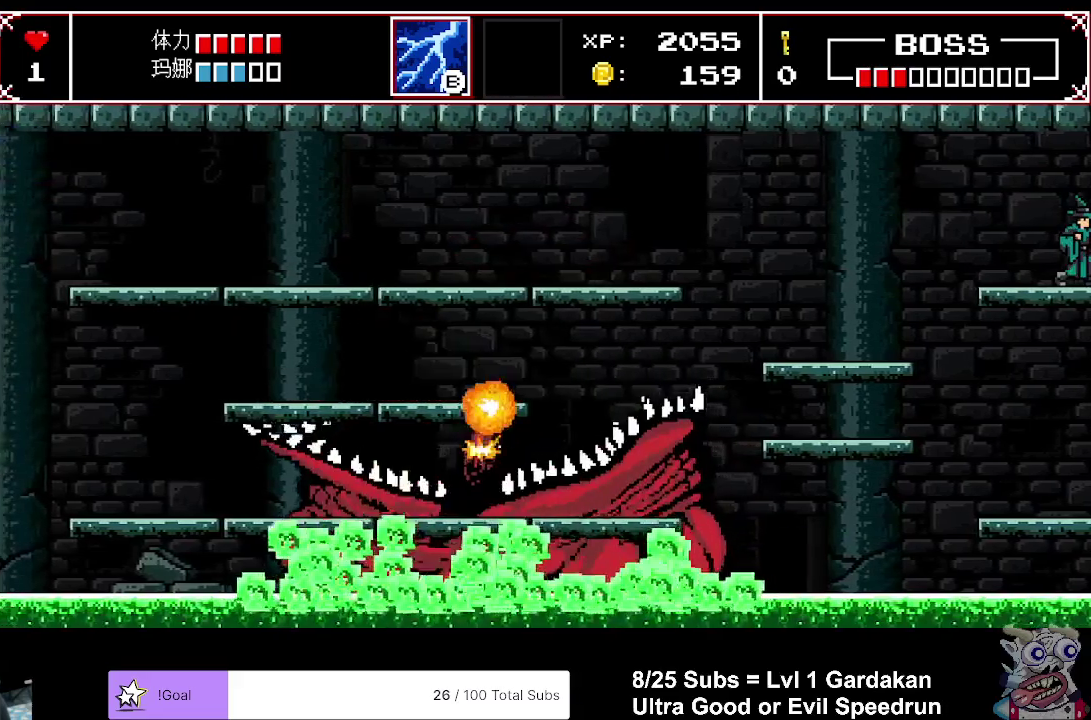
{"buttons": [], "right_stick": "center", "events": []}
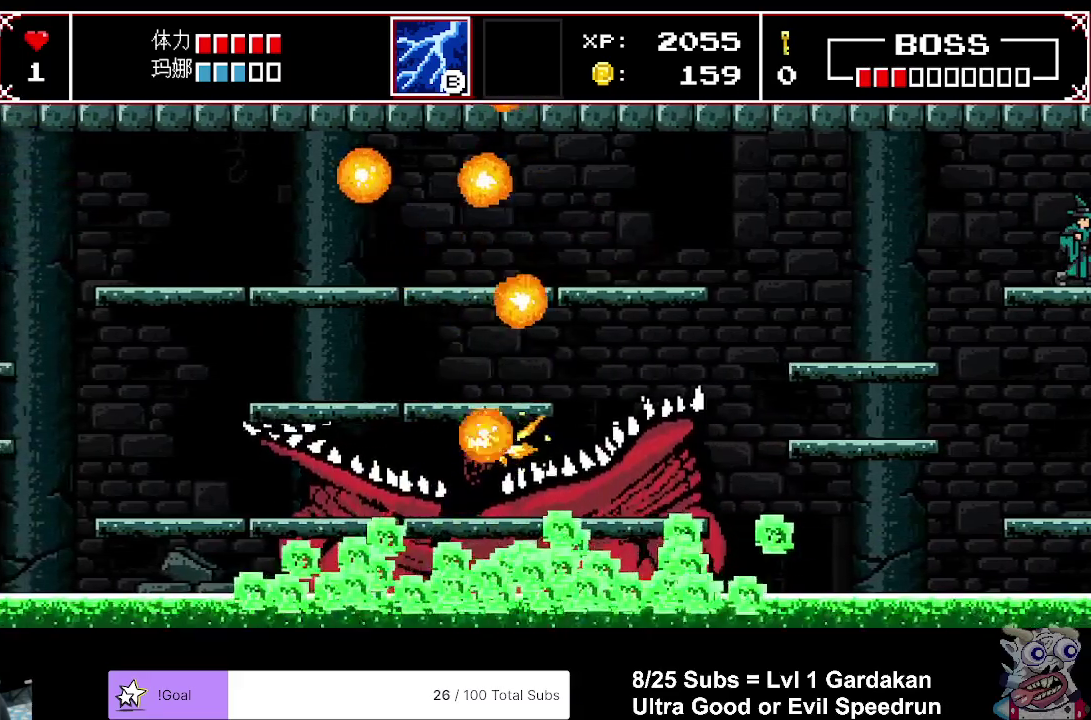
{"buttons": ["A", "DPAD_LEFT"], "right_stick": "center", "events": [[300, "DPAD_LEFT", "down"], [450, "A", "down"]]}
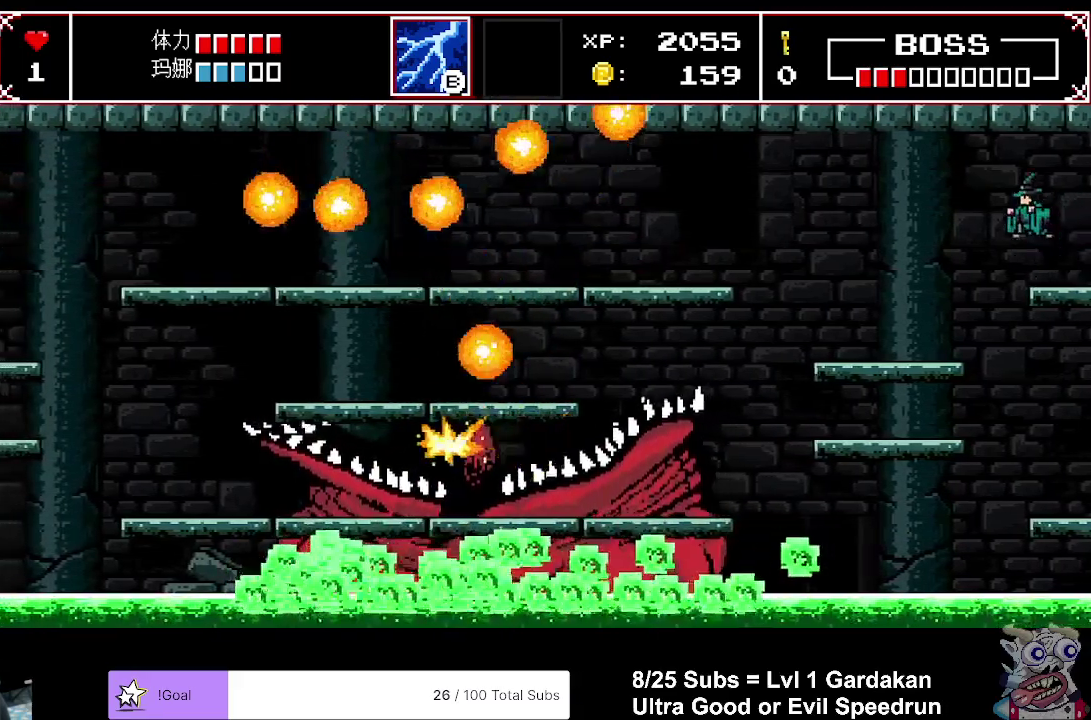
{"buttons": [], "right_stick": "center", "events": [[83, "A", "up"], [383, "DPAD_LEFT", "up"]]}
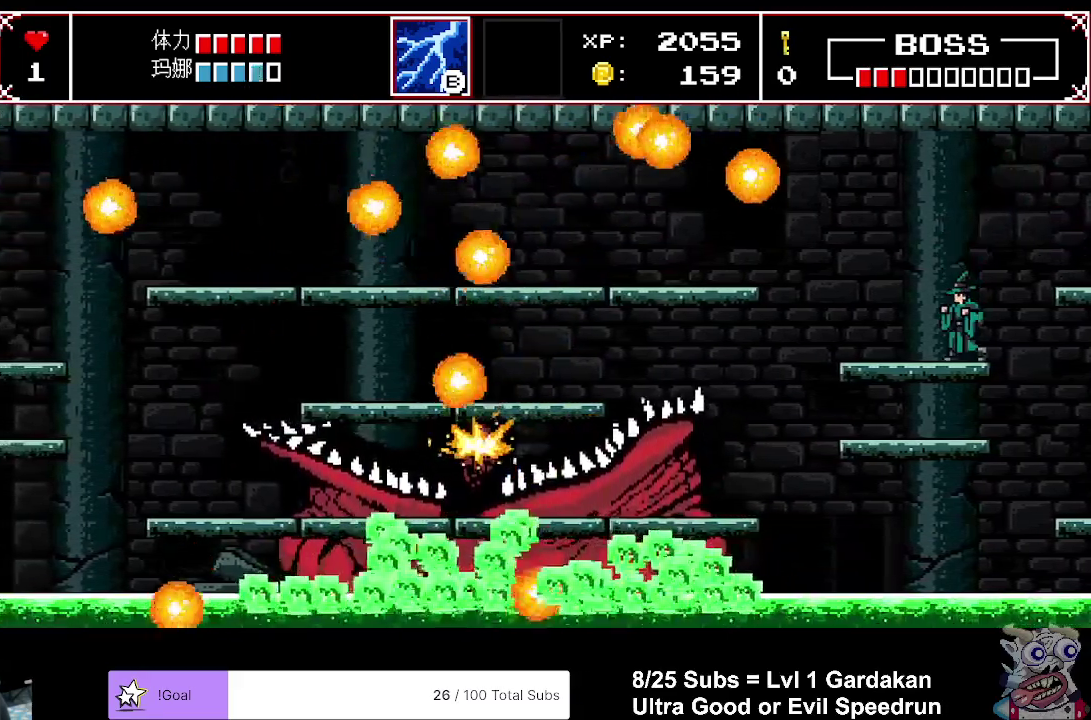
{"buttons": [], "right_stick": "center", "events": [[167, "DPAD_RIGHT", "down"], [233, "DPAD_RIGHT", "up"]]}
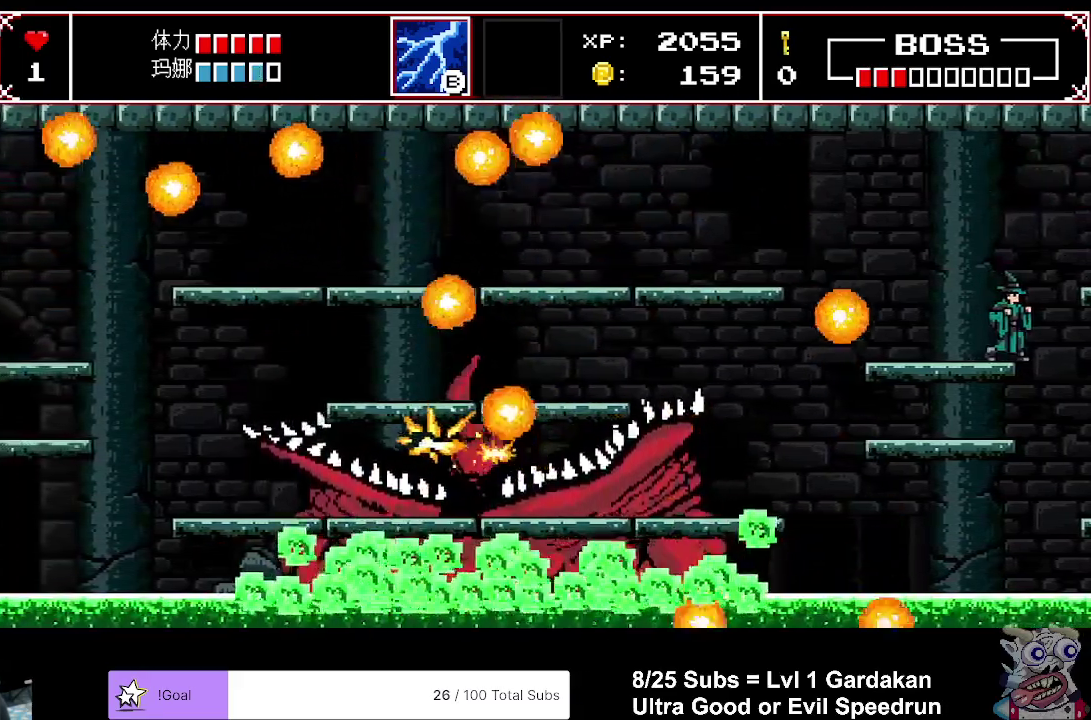
{"buttons": ["DPAD_LEFT"], "right_stick": "center", "events": [[450, "DPAD_LEFT", "down"]]}
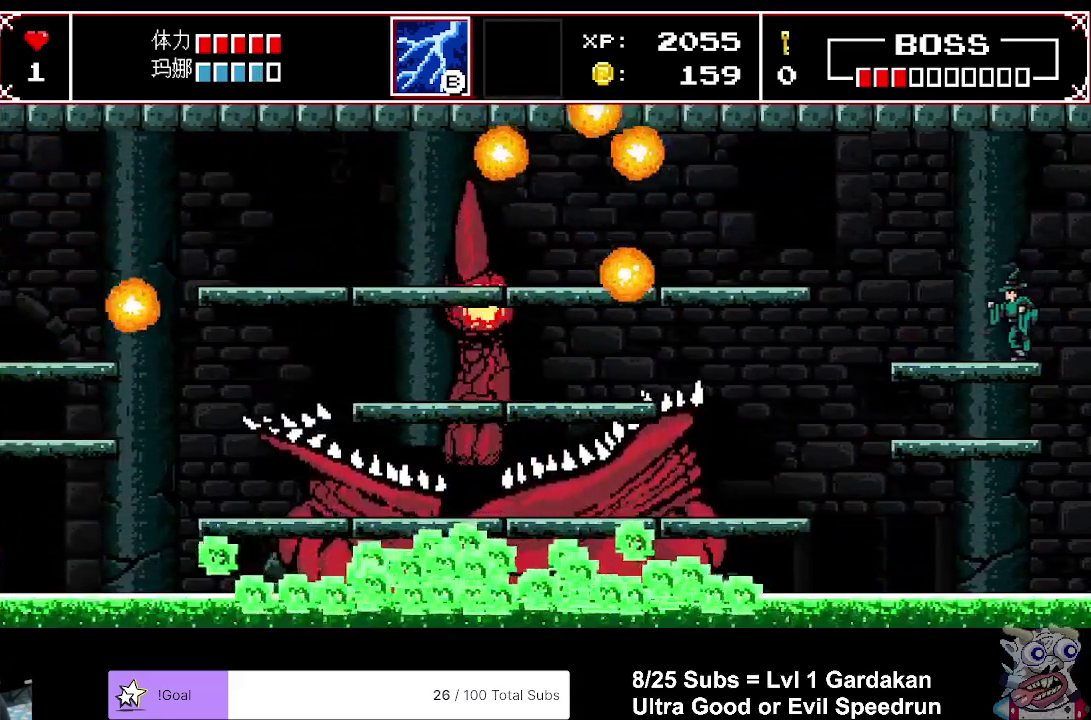
{"buttons": [], "right_stick": "center", "events": [[17, "DPAD_LEFT", "up"], [100, "B", "down"], [200, "B", "up"]]}
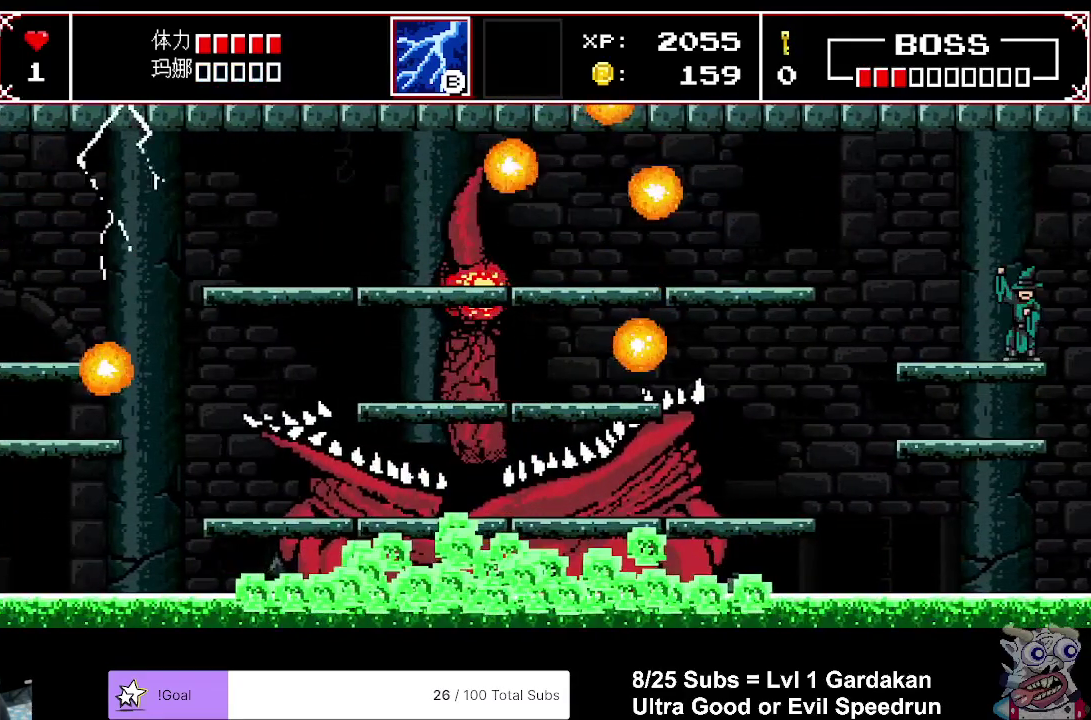
{"buttons": [], "right_stick": "center", "events": []}
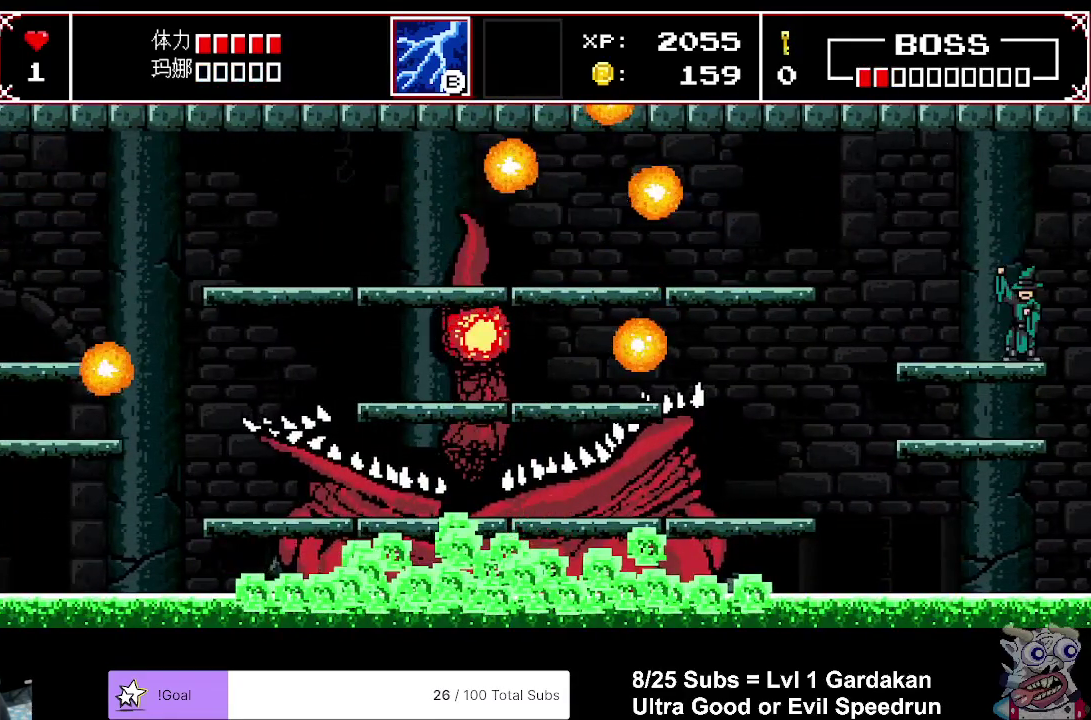
{"buttons": [], "right_stick": "center", "events": []}
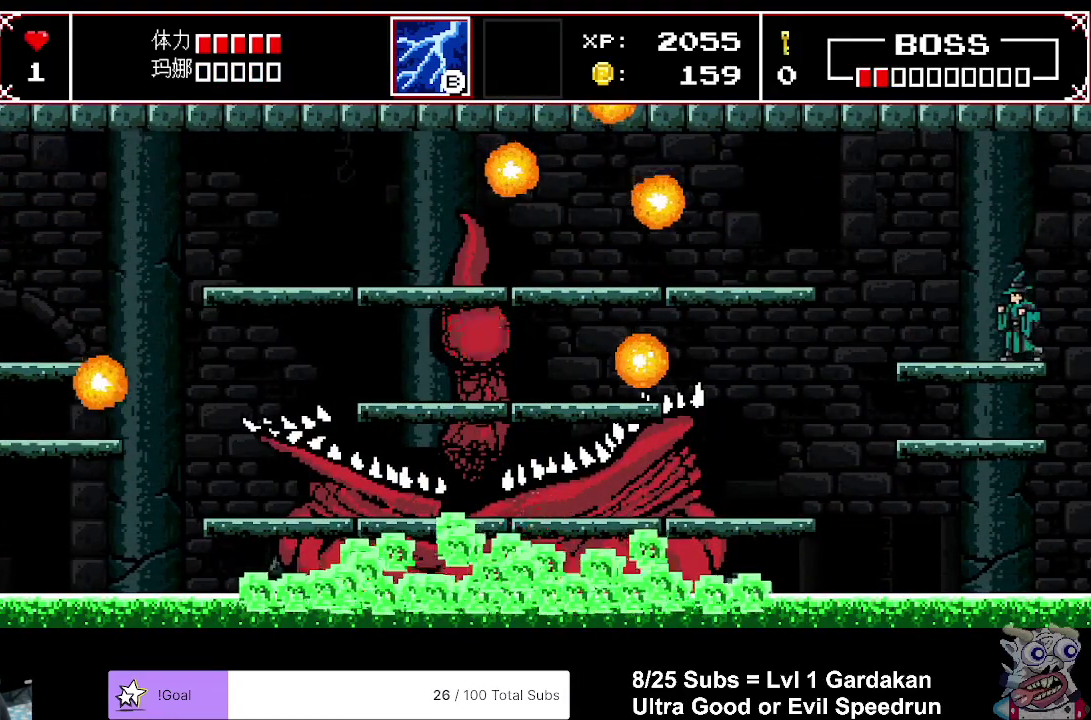
{"buttons": [], "right_stick": "center", "events": []}
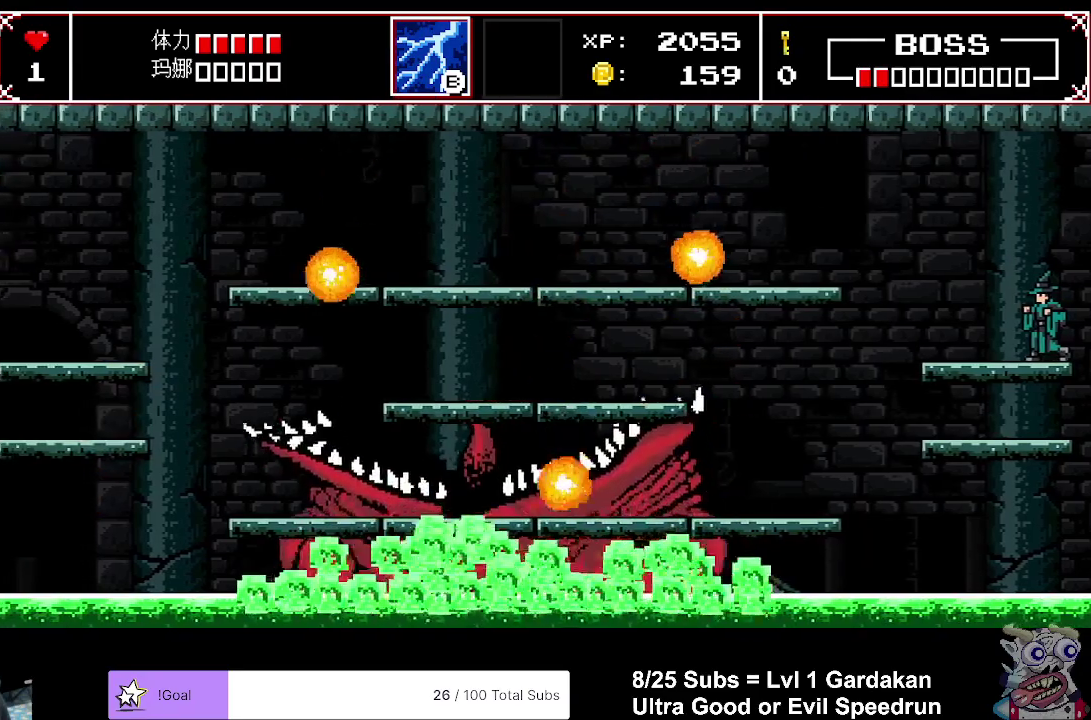
{"buttons": ["A", "DPAD_LEFT"], "right_stick": "center", "events": [[100, "DPAD_LEFT", "down"], [500, "A", "down"]]}
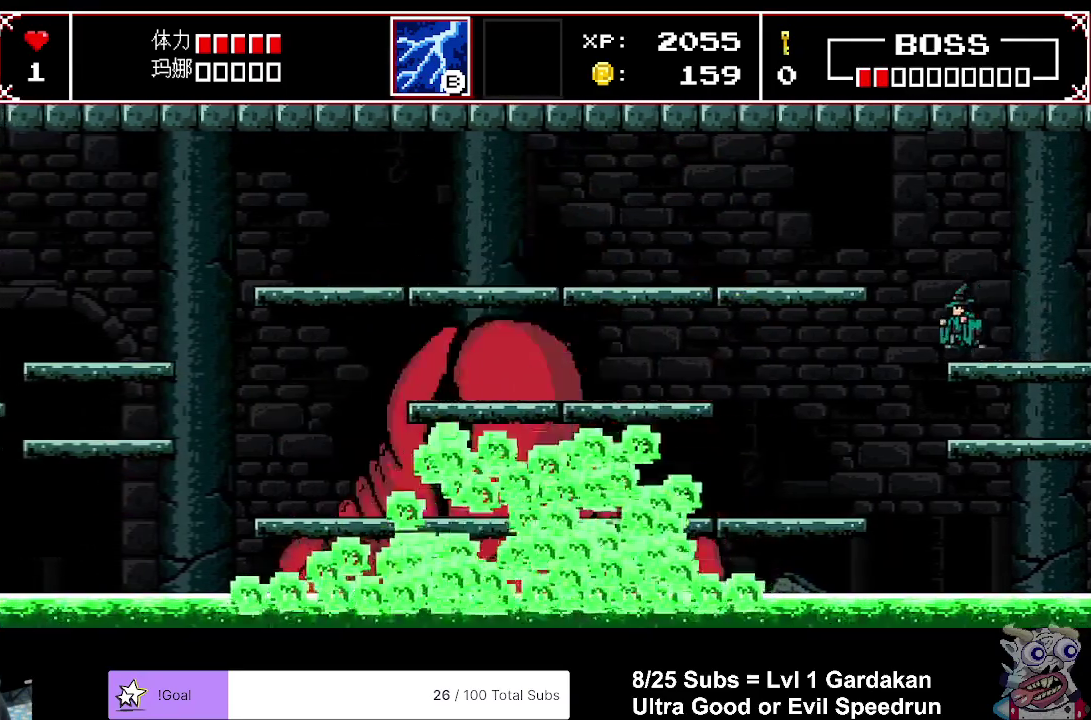
{"buttons": ["DPAD_LEFT"], "right_stick": "center", "events": [[167, "A", "up"]]}
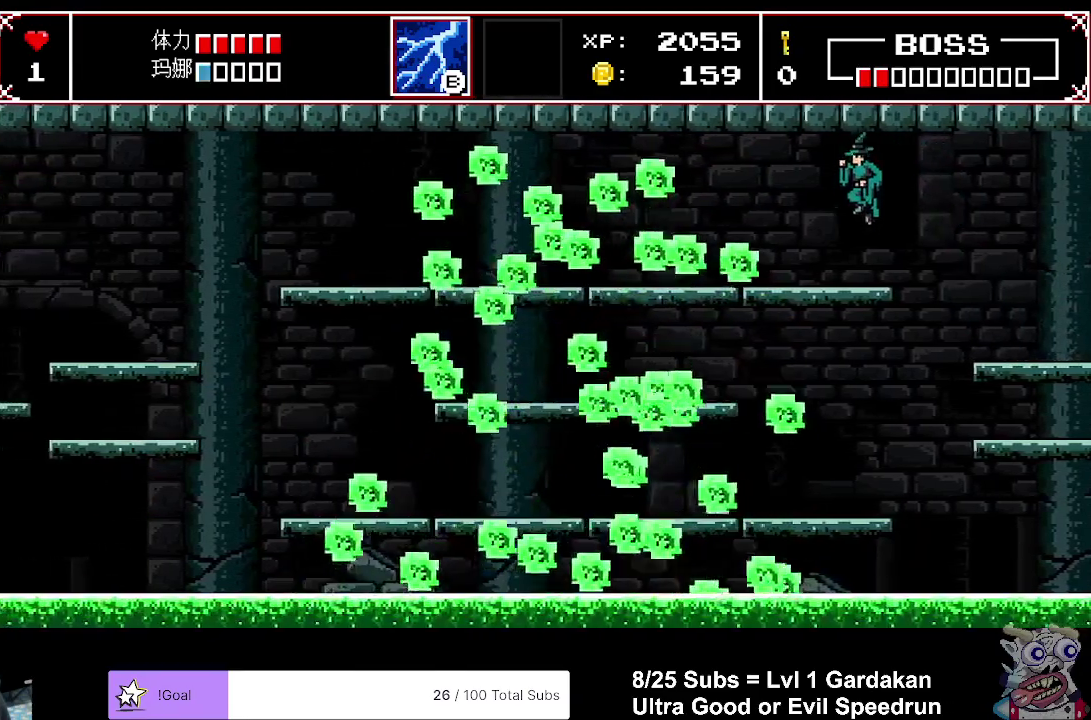
{"buttons": ["DPAD_LEFT"], "right_stick": "center", "events": []}
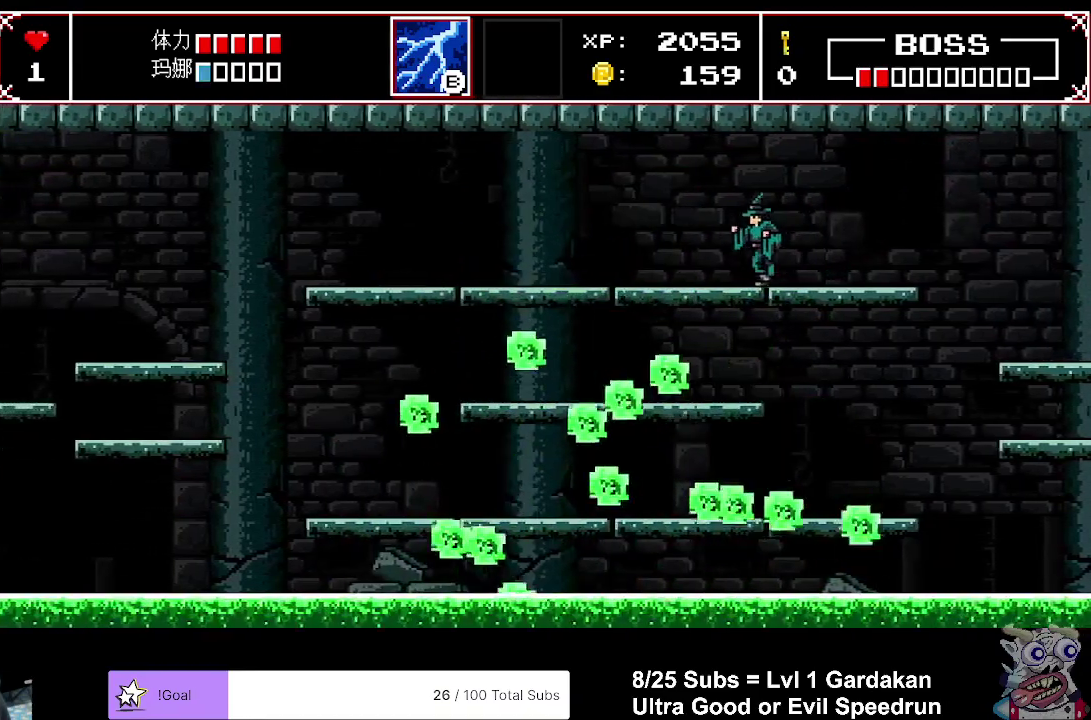
{"buttons": ["DPAD_LEFT"], "right_stick": "center", "events": []}
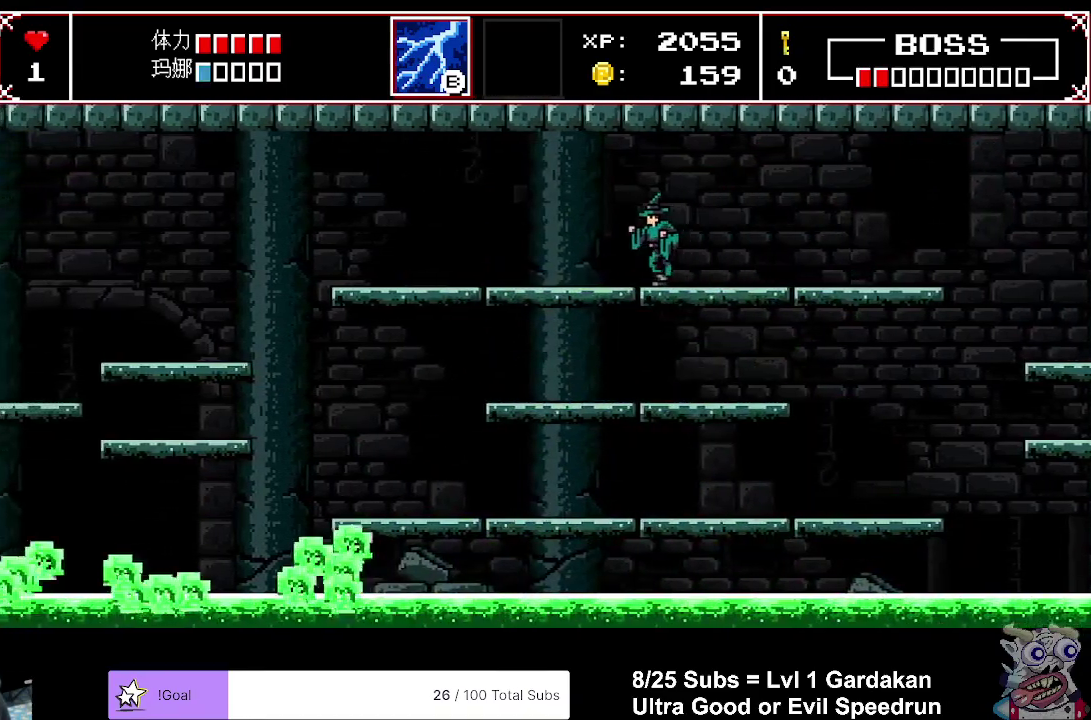
{"buttons": ["DPAD_RIGHT"], "right_stick": "center", "events": [[83, "DPAD_LEFT", "up"], [183, "DPAD_RIGHT", "down"]]}
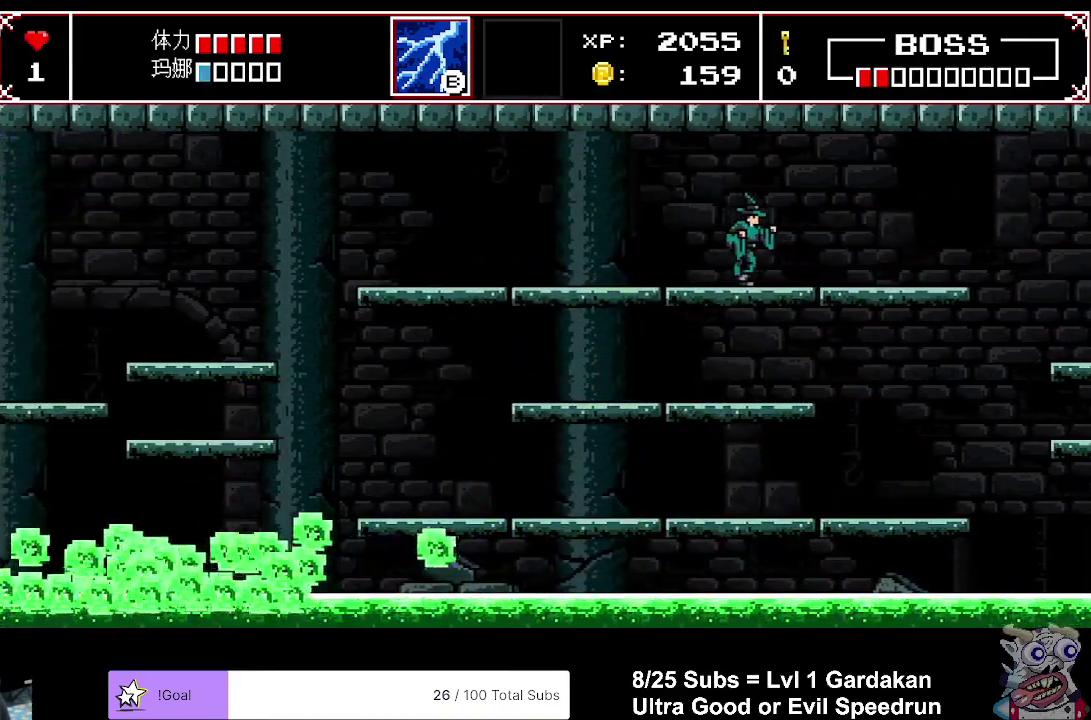
{"buttons": ["DPAD_RIGHT"], "right_stick": "center", "events": []}
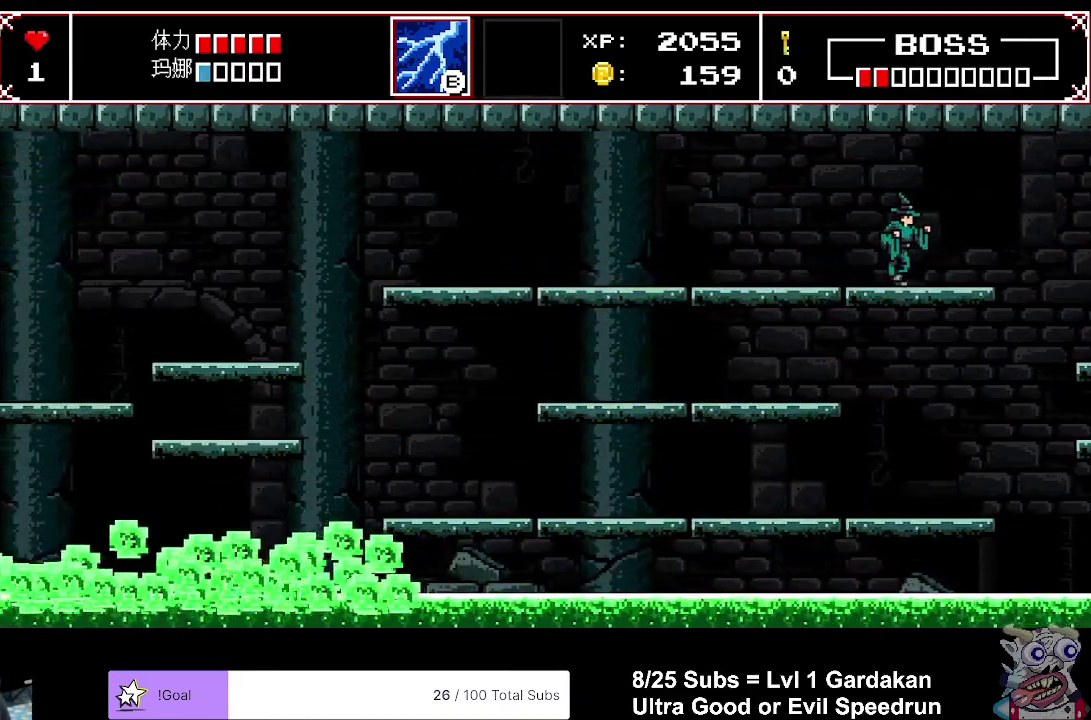
{"buttons": [], "right_stick": "center", "events": [[67, "DPAD_RIGHT", "up"]]}
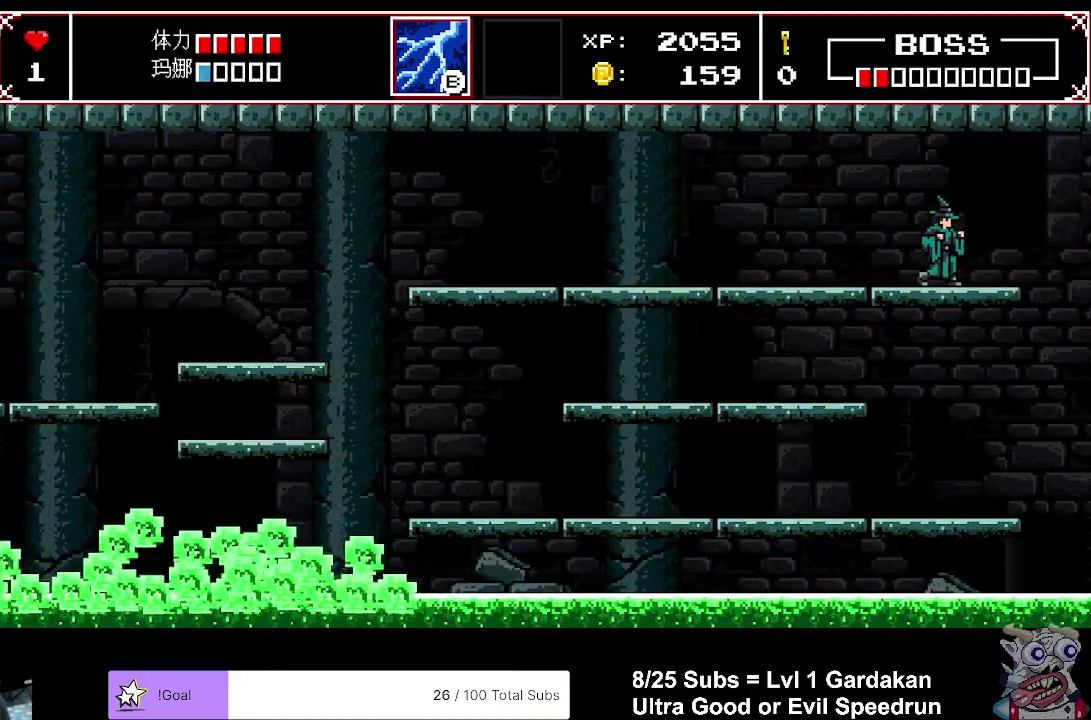
{"buttons": [], "right_stick": "center", "events": []}
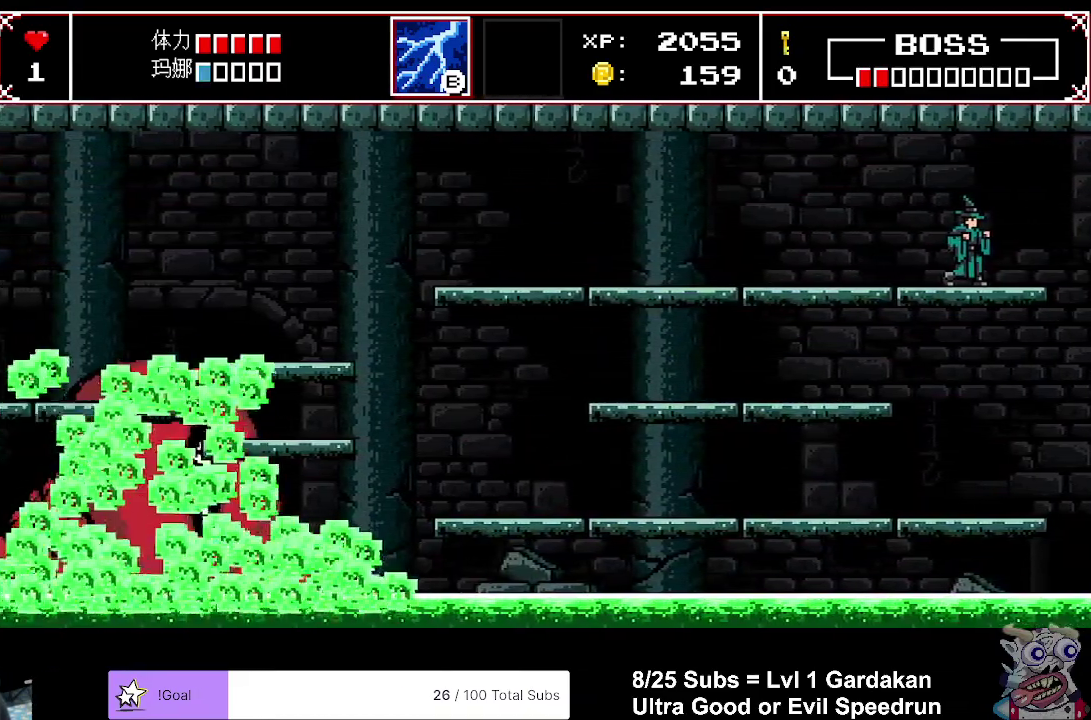
{"buttons": [], "right_stick": "center", "events": []}
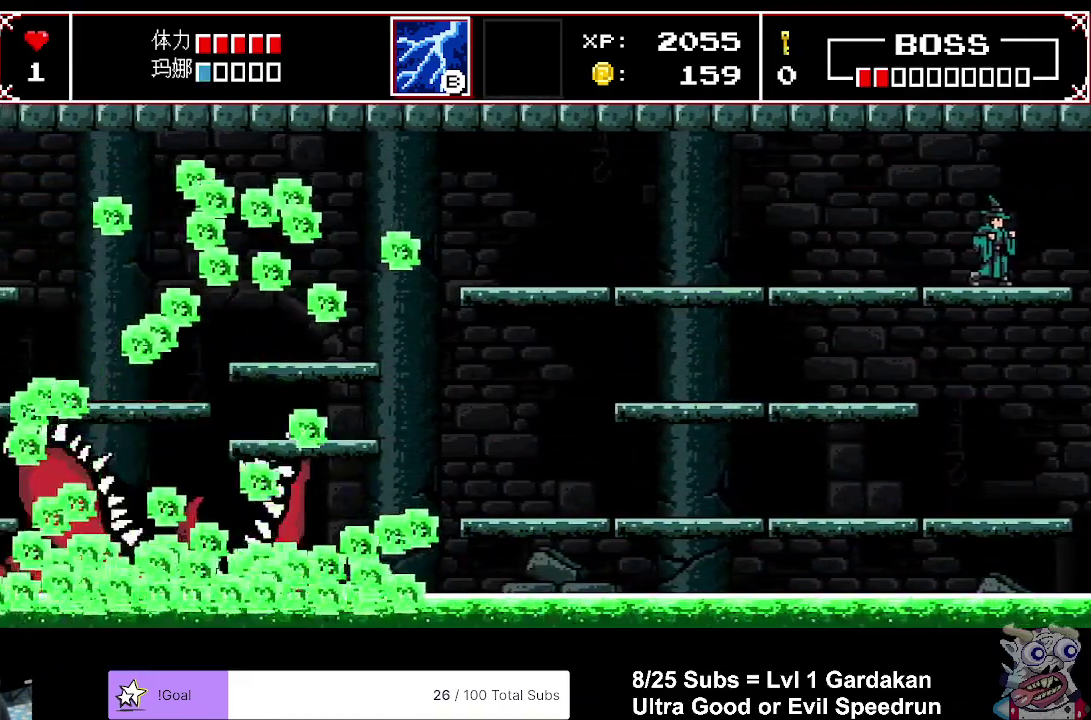
{"buttons": ["DPAD_LEFT"], "right_stick": "center", "events": [[17, "DPAD_LEFT", "down"]]}
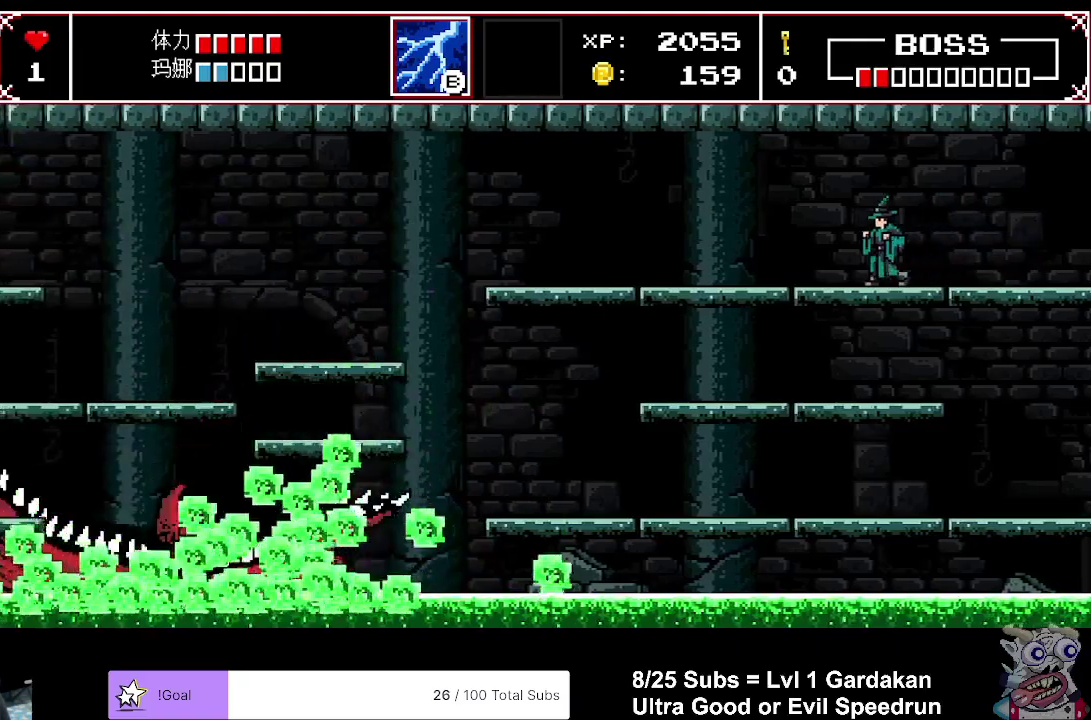
{"buttons": ["DPAD_RIGHT"], "right_stick": "center", "events": [[100, "DPAD_LEFT", "up"], [467, "DPAD_RIGHT", "down"]]}
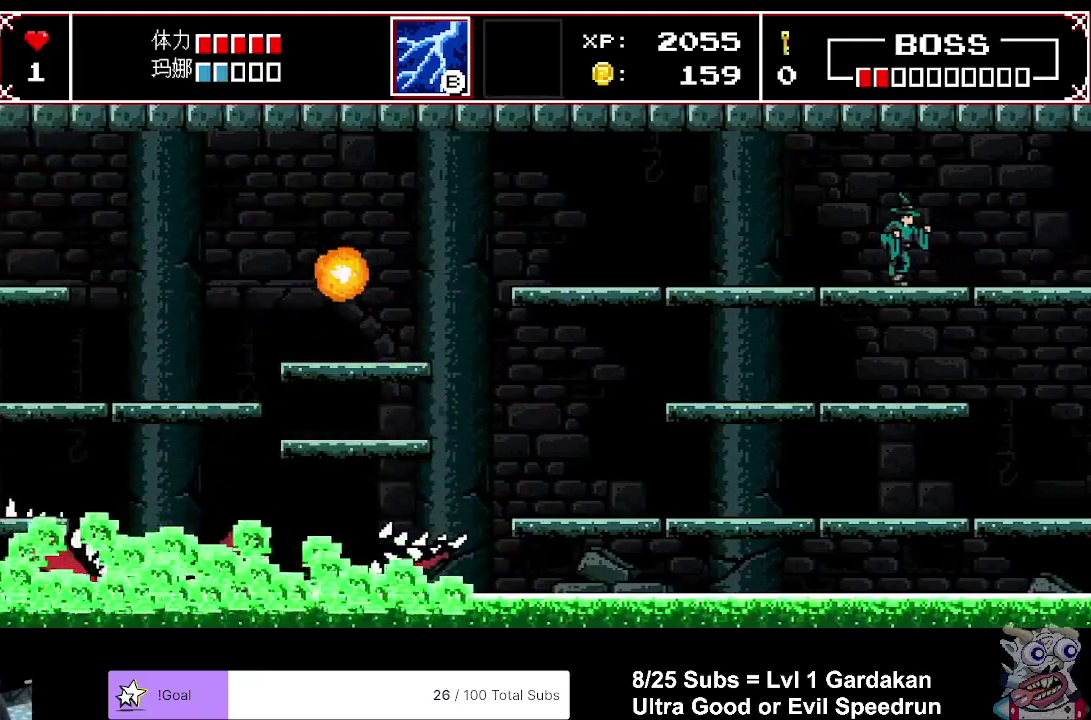
{"buttons": [], "right_stick": "center", "events": [[467, "DPAD_RIGHT", "up"]]}
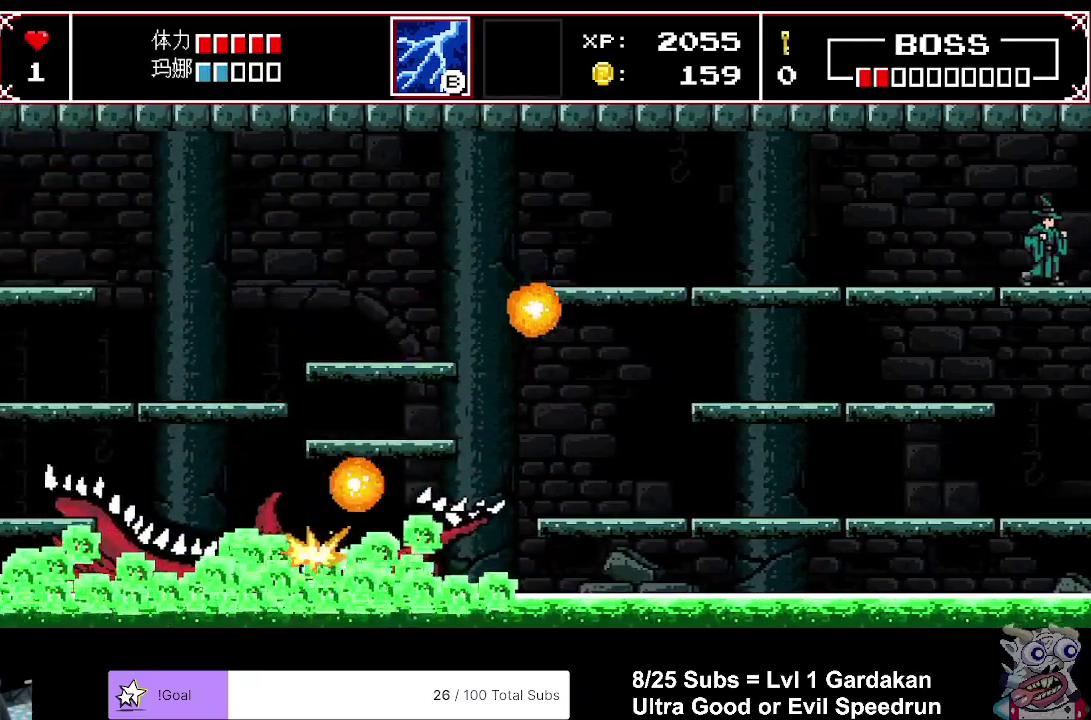
{"buttons": [], "right_stick": "center", "events": []}
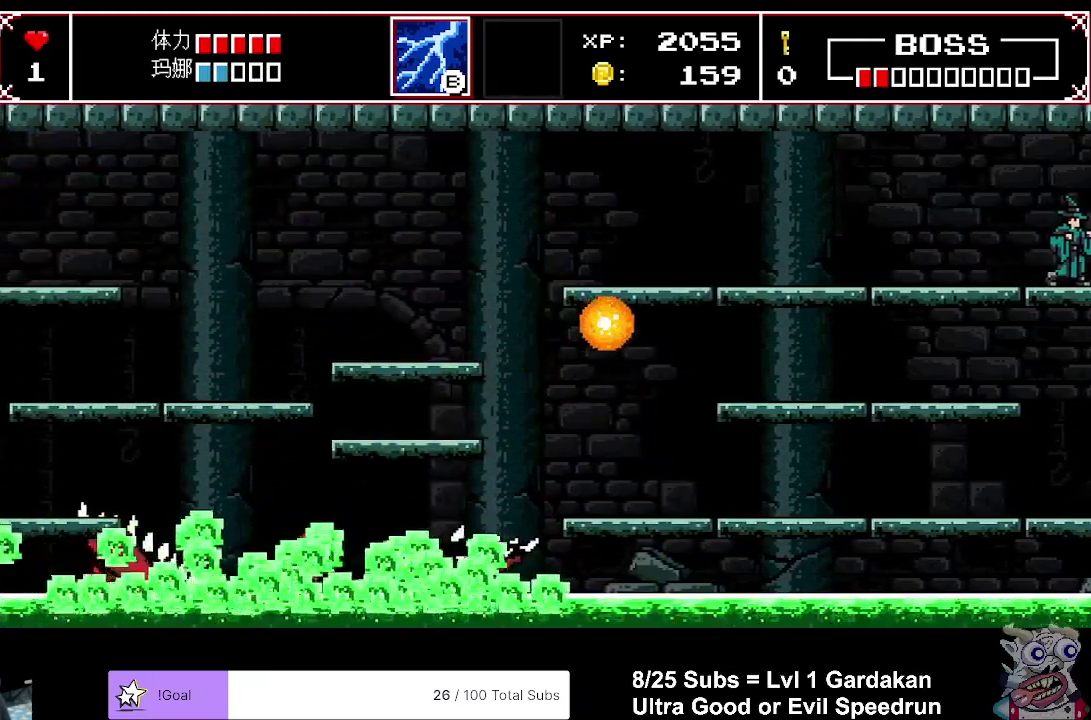
{"buttons": ["DPAD_LEFT"], "right_stick": "center", "events": [[333, "DPAD_LEFT", "down"]]}
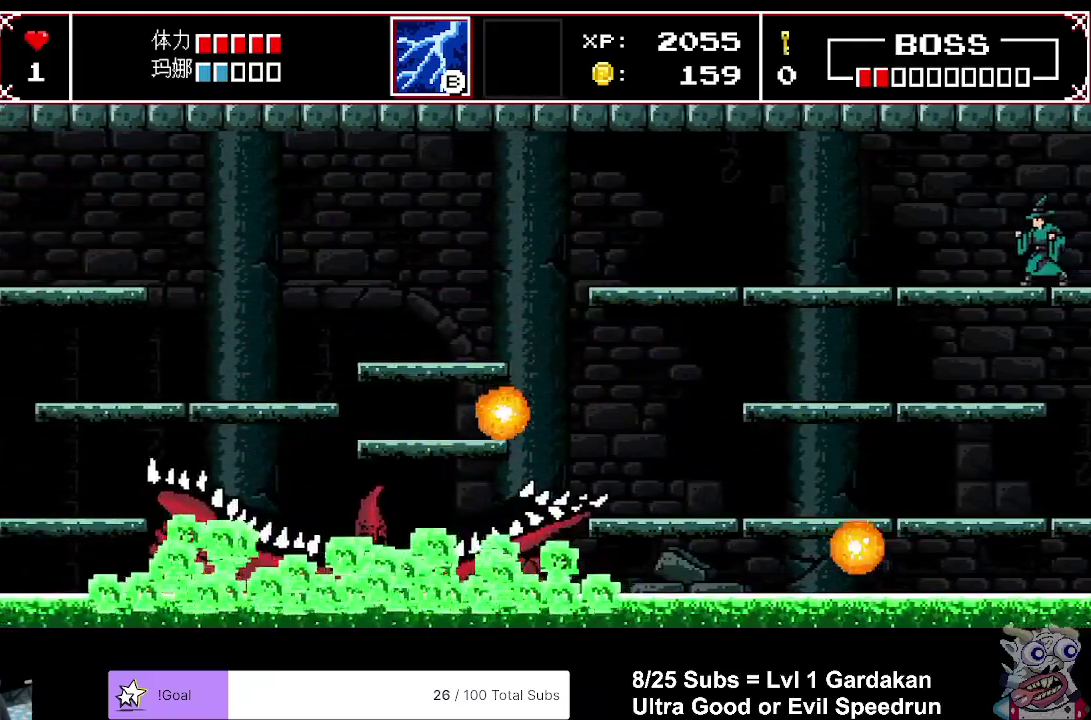
{"buttons": ["DPAD_LEFT"], "right_stick": "center", "events": []}
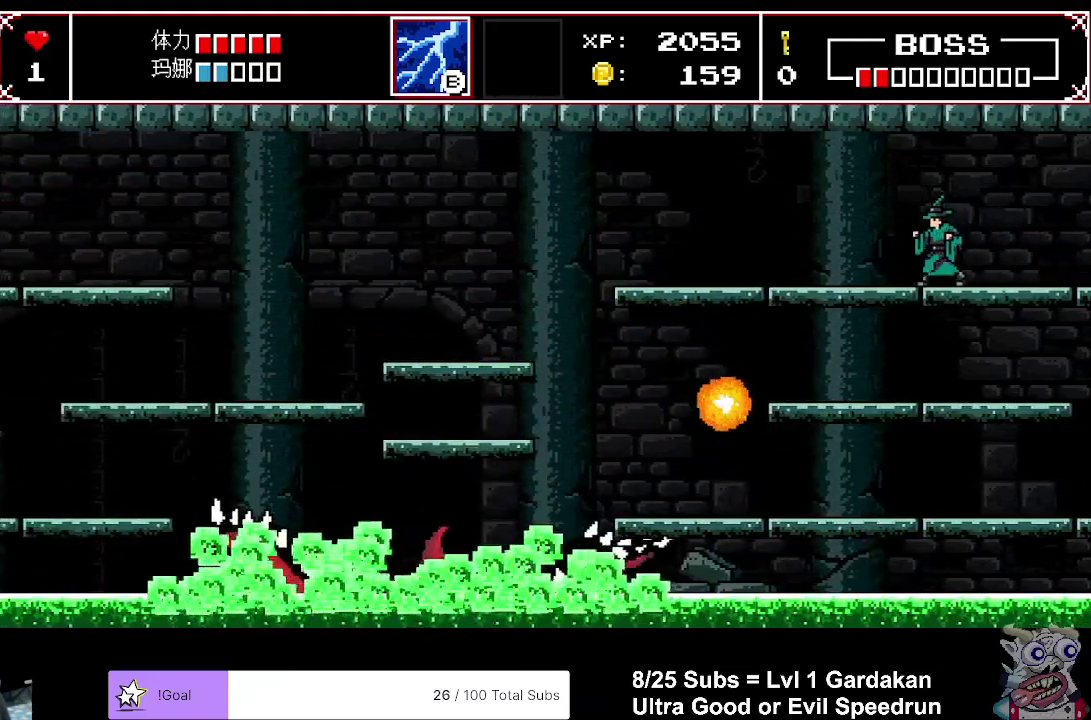
{"buttons": ["DPAD_LEFT"], "right_stick": "center", "events": []}
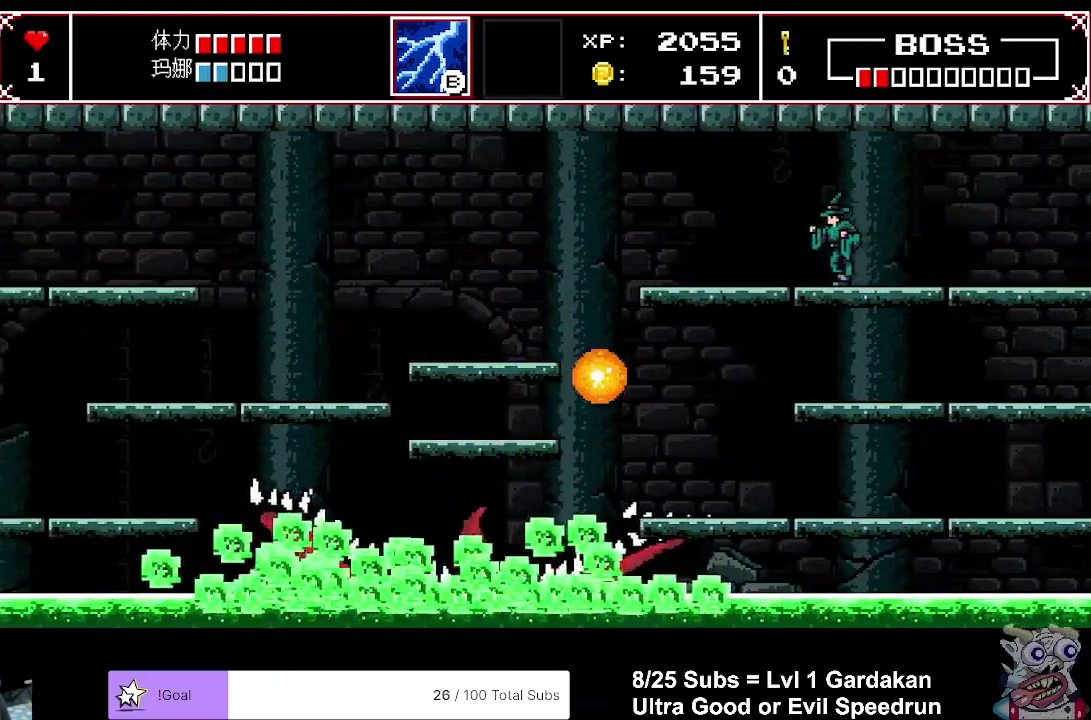
{"buttons": ["DPAD_LEFT"], "right_stick": "center", "events": []}